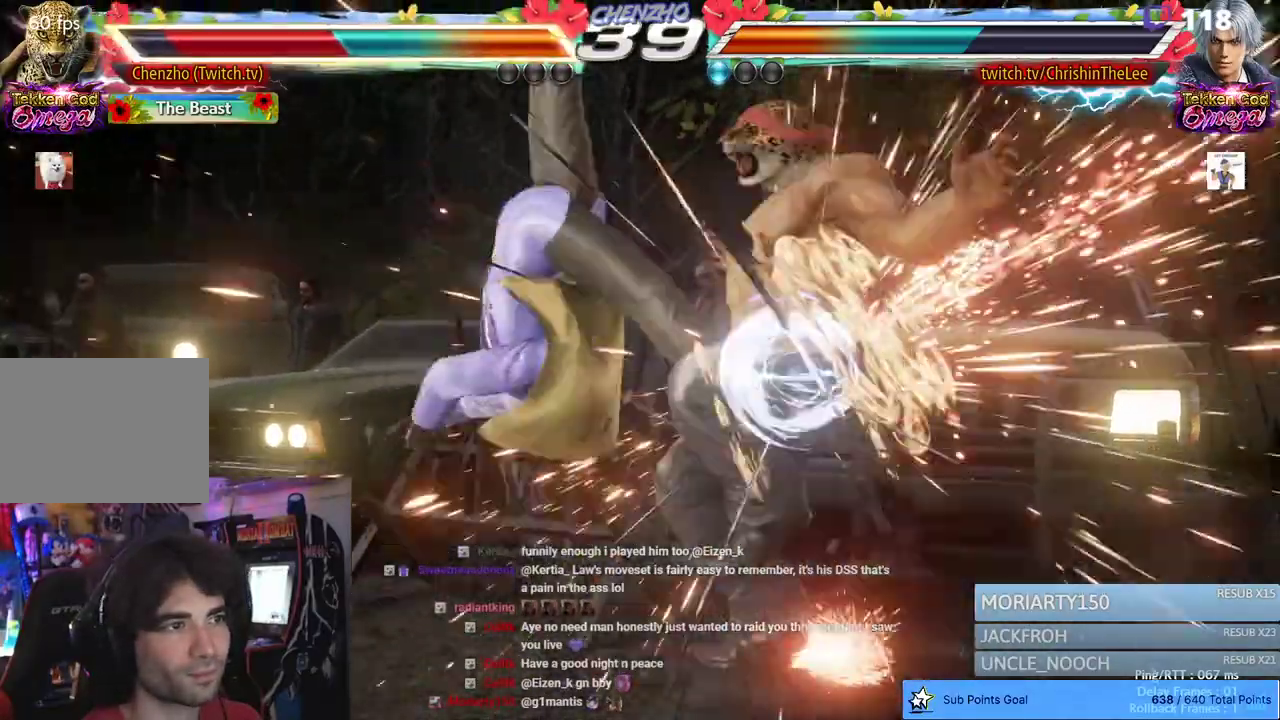
Gameplay with a controller (PlayStation layout); each line is a JSON object with the inputs held at the frame after it. "events" lists button and stick changes between this image and that frame as [ms after this image, input, new state], when the widget could be followed in between. Not read: SQUARE.
{"buttons": ["DPAD_DOWN"], "left_stick": "center", "right_stick": "center", "events": [[150, "DPAD_RIGHT", "up"], [317, "DPAD_DOWN", "down"]]}
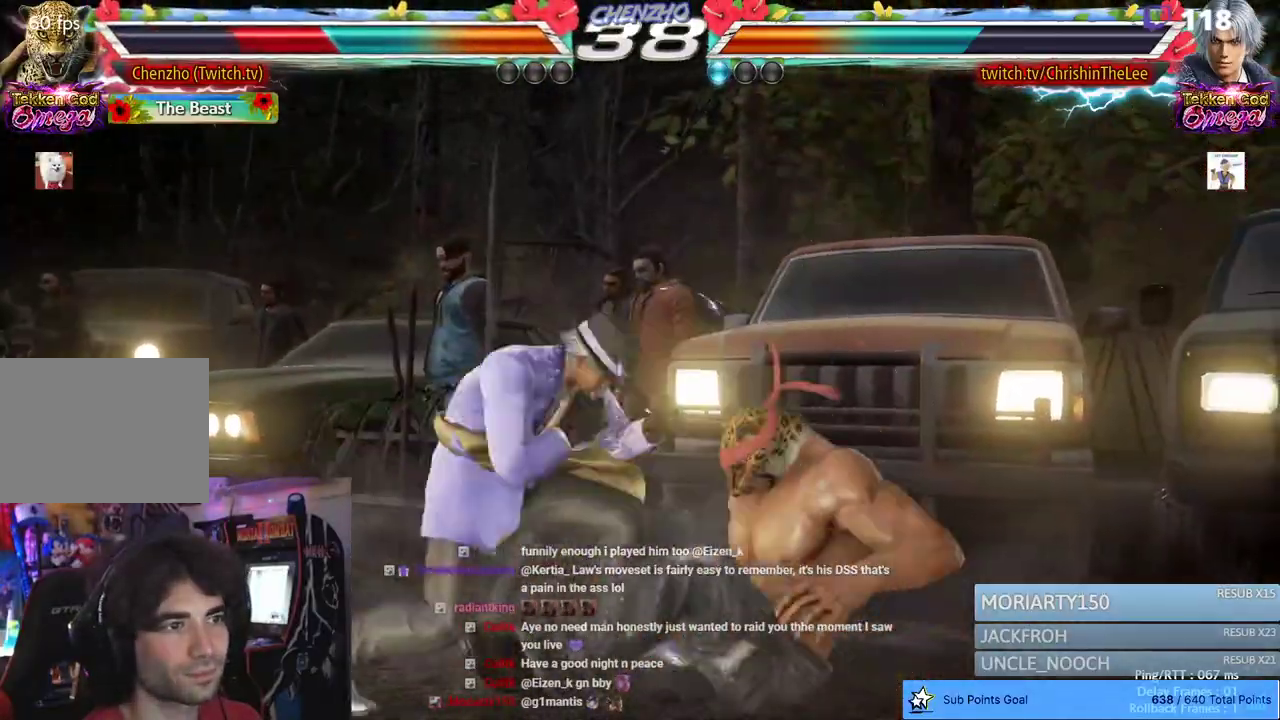
{"buttons": ["DPAD_RIGHT"], "left_stick": "center", "right_stick": "center", "events": [[167, "DPAD_DOWN", "up"], [333, "DPAD_RIGHT", "down"], [433, "DPAD_RIGHT", "up"], [483, "DPAD_RIGHT", "down"]]}
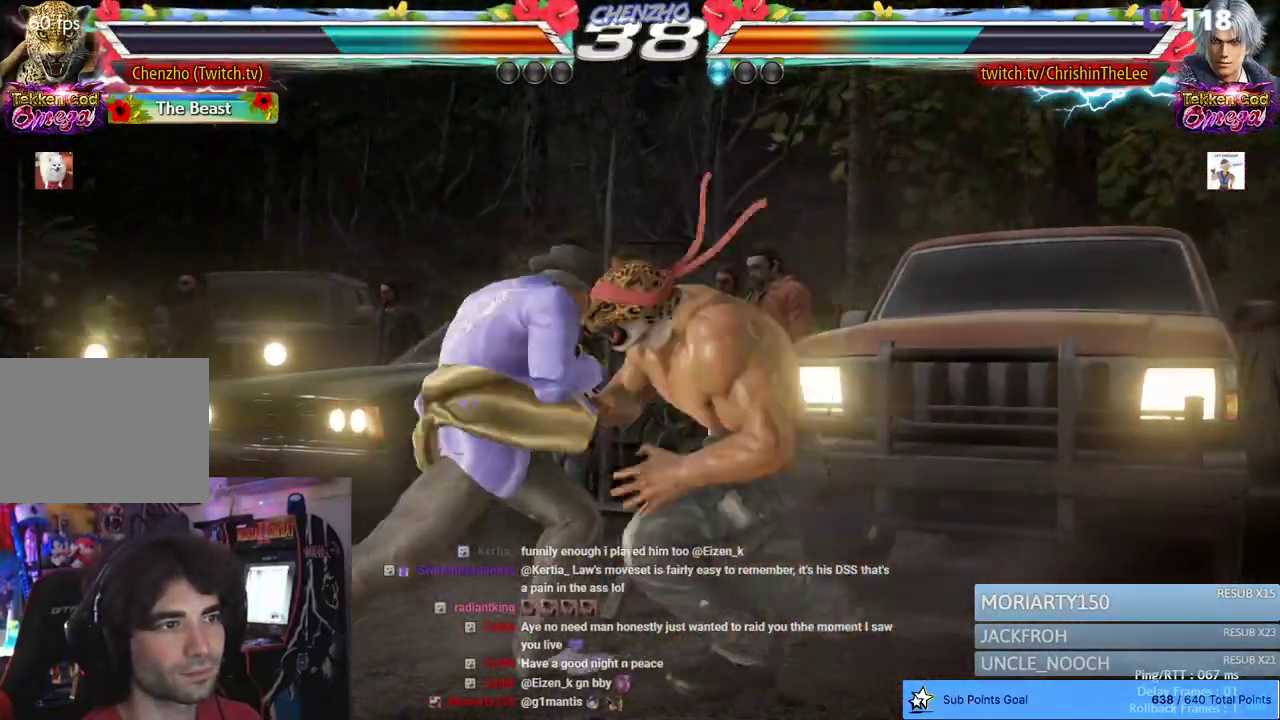
{"buttons": ["DPAD_RIGHT"], "left_stick": "center", "right_stick": "center", "events": []}
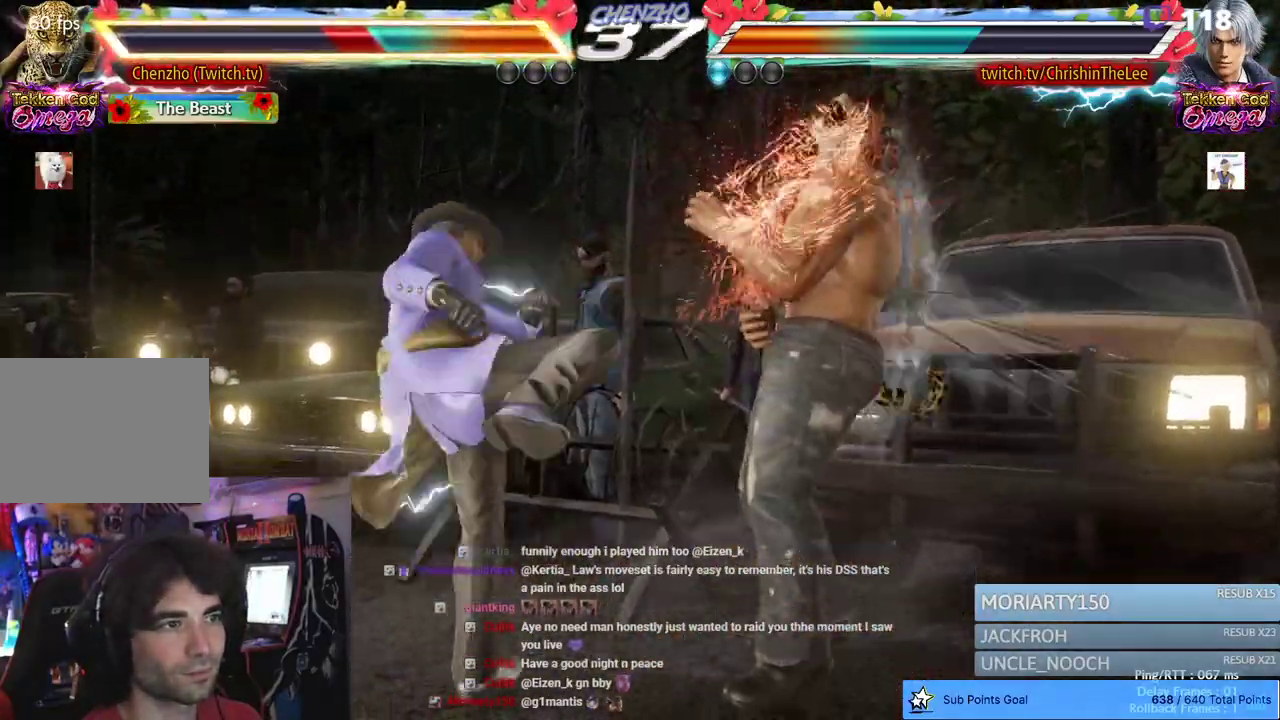
{"buttons": ["DPAD_RIGHT"], "left_stick": "center", "right_stick": "center", "events": [[367, "TRIANGLE", "down"], [450, "TRIANGLE", "up"]]}
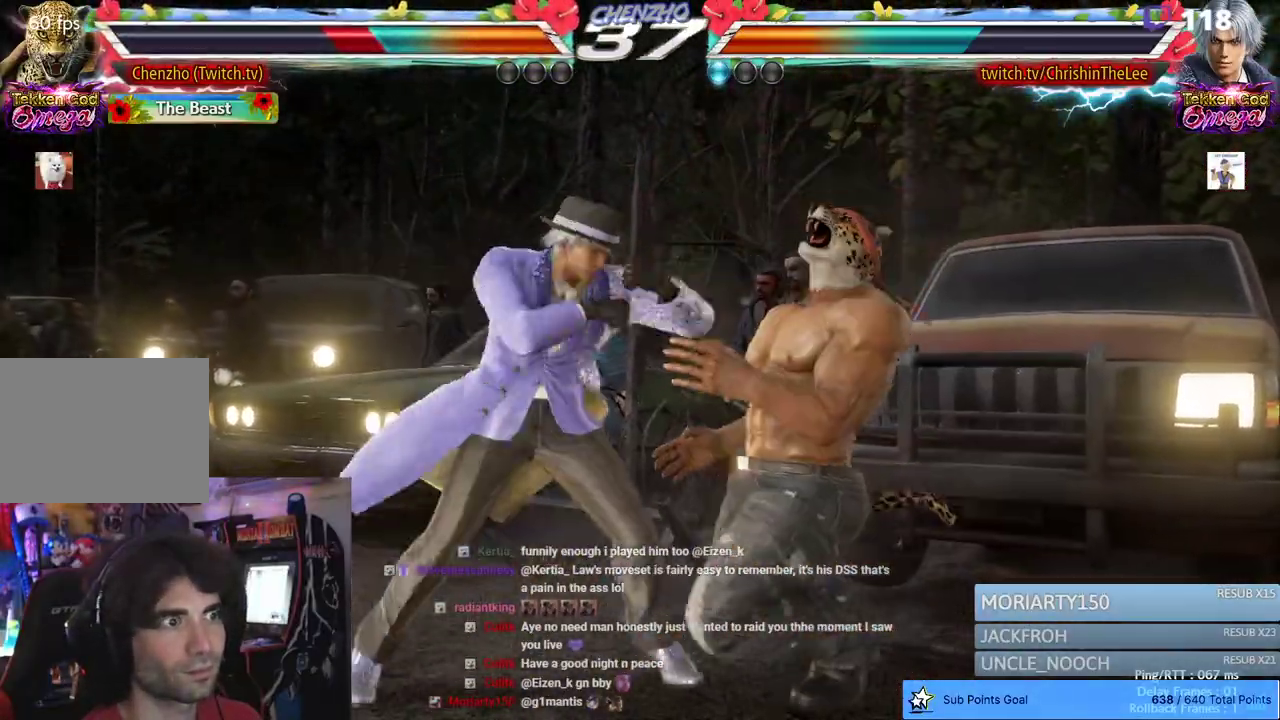
{"buttons": ["TRIANGLE", "DPAD_RIGHT"], "left_stick": "center", "right_stick": "center", "events": [[50, "TRIANGLE", "down"], [133, "TRIANGLE", "up"], [250, "TRIANGLE", "down"], [350, "TRIANGLE", "up"], [467, "TRIANGLE", "down"]]}
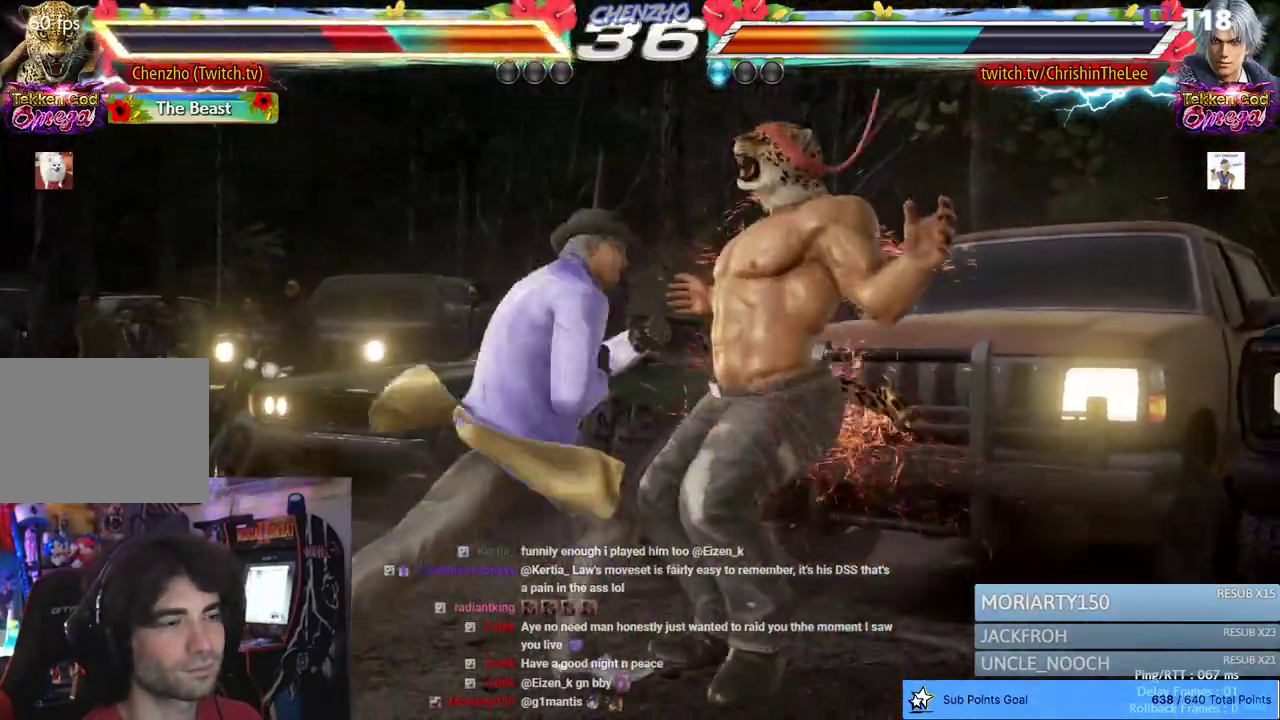
{"buttons": ["DPAD_RIGHT"], "left_stick": "center", "right_stick": "center", "events": [[83, "TRIANGLE", "up"], [183, "TRIANGLE", "down"], [283, "TRIANGLE", "up"], [417, "TRIANGLE", "down"], [500, "TRIANGLE", "up"]]}
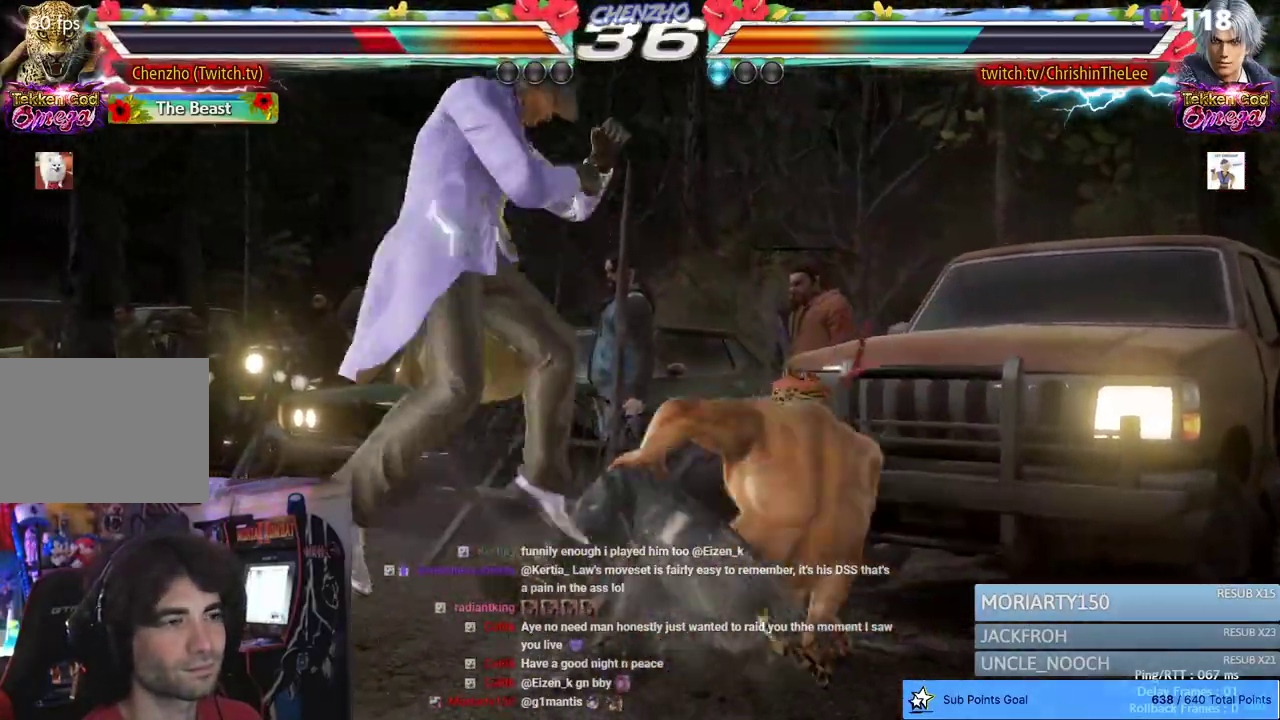
{"buttons": ["DPAD_RIGHT"], "left_stick": "center", "right_stick": "center", "events": []}
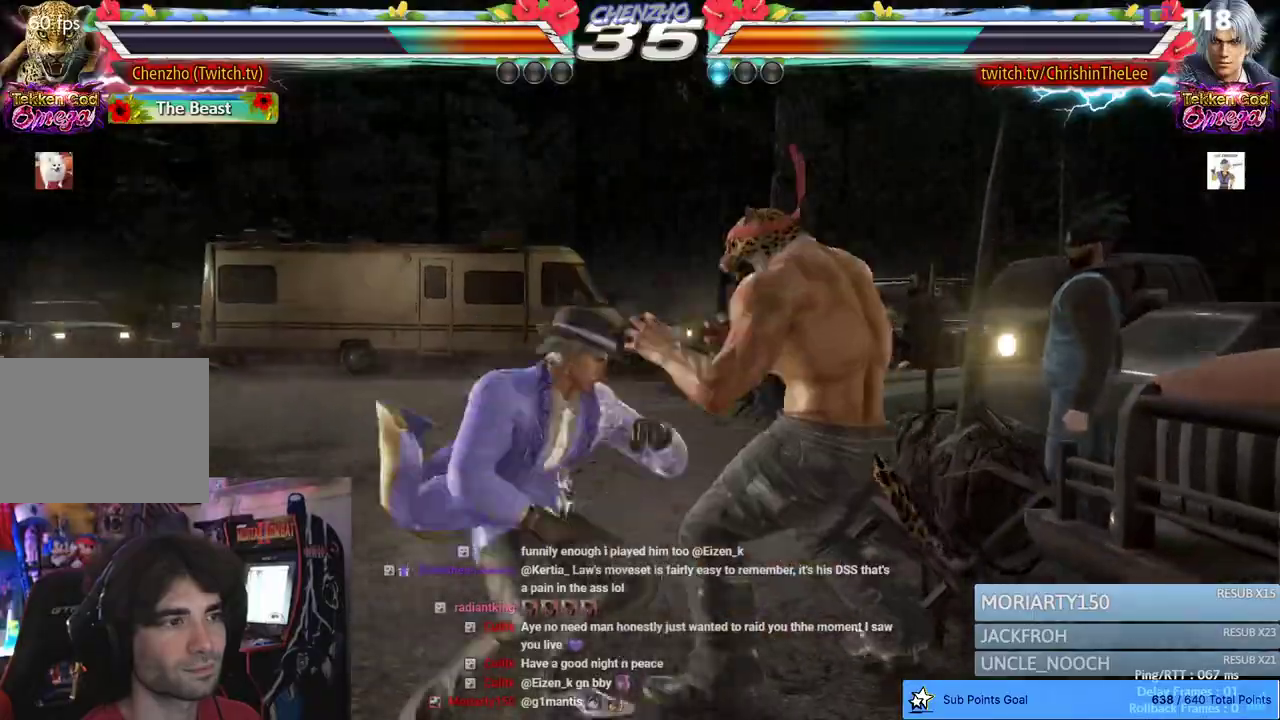
{"buttons": ["DPAD_RIGHT"], "left_stick": "center", "right_stick": "center", "events": [[33, "DPAD_DOWN", "down"], [200, "DPAD_DOWN", "up"]]}
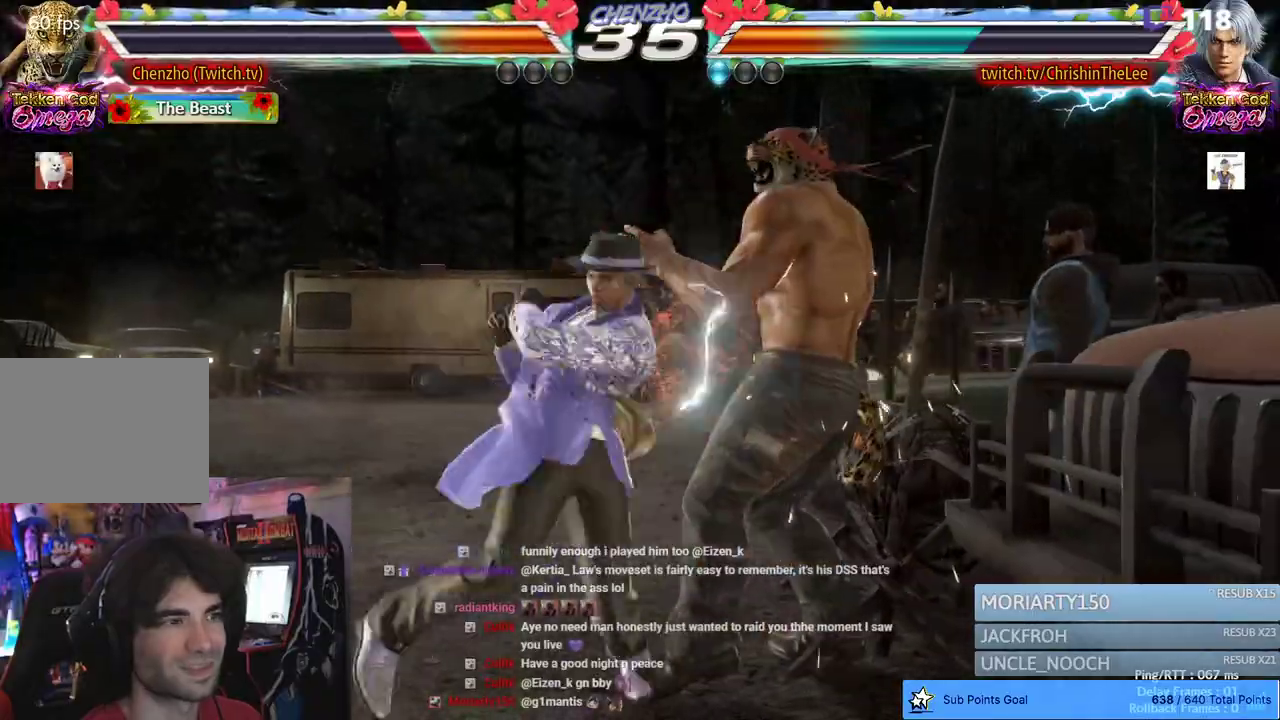
{"buttons": ["DPAD_RIGHT"], "left_stick": "center", "right_stick": "center", "events": []}
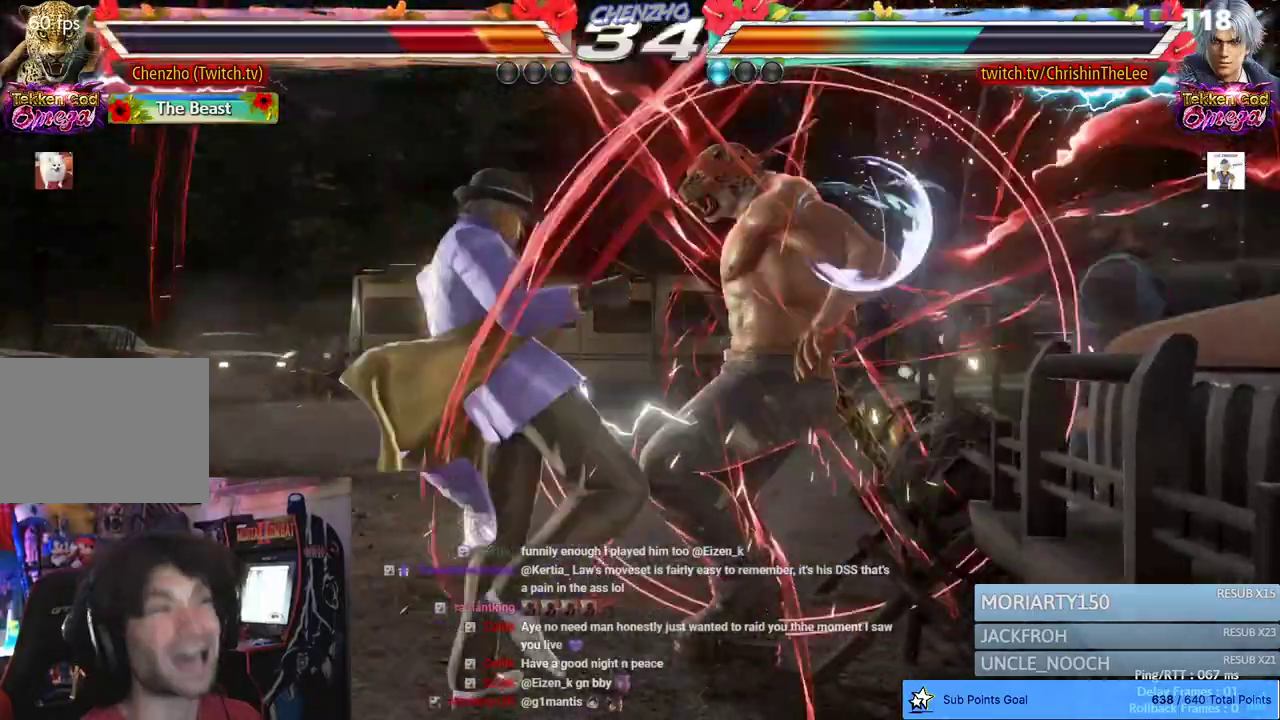
{"buttons": [], "left_stick": "center", "right_stick": "center", "events": [[283, "DPAD_RIGHT", "up"]]}
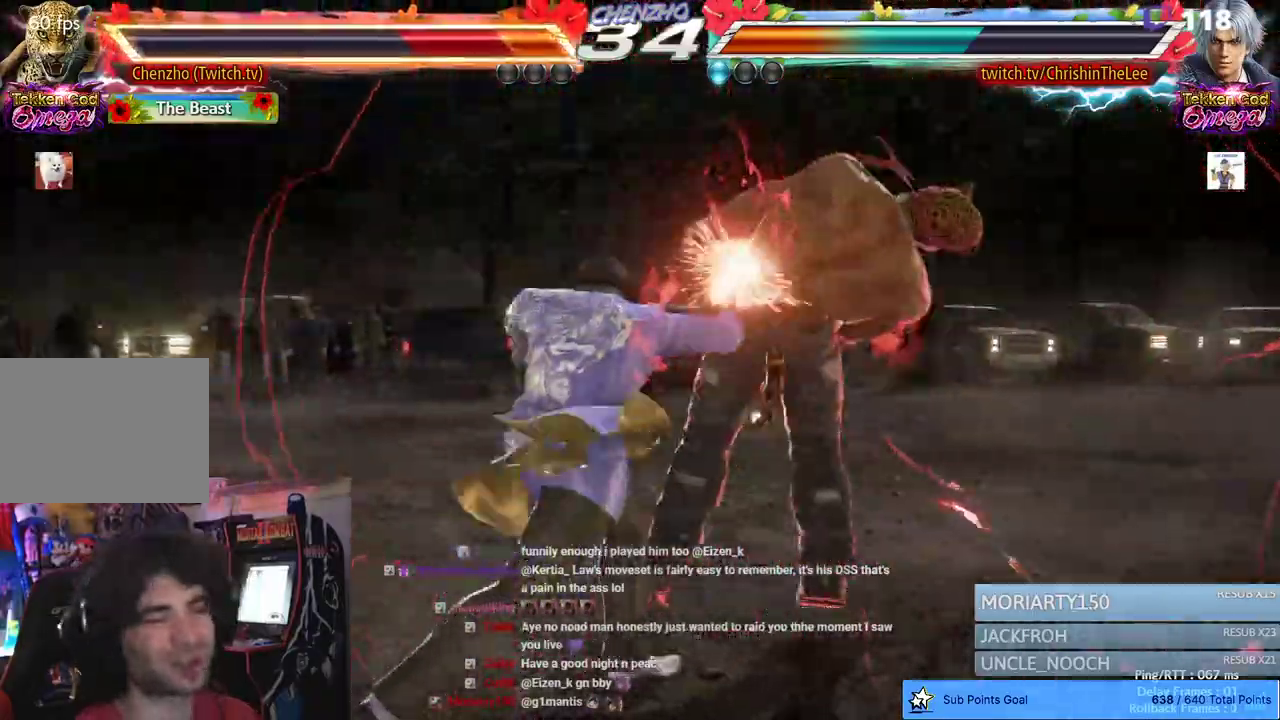
{"buttons": [], "left_stick": "center", "right_stick": "center", "events": []}
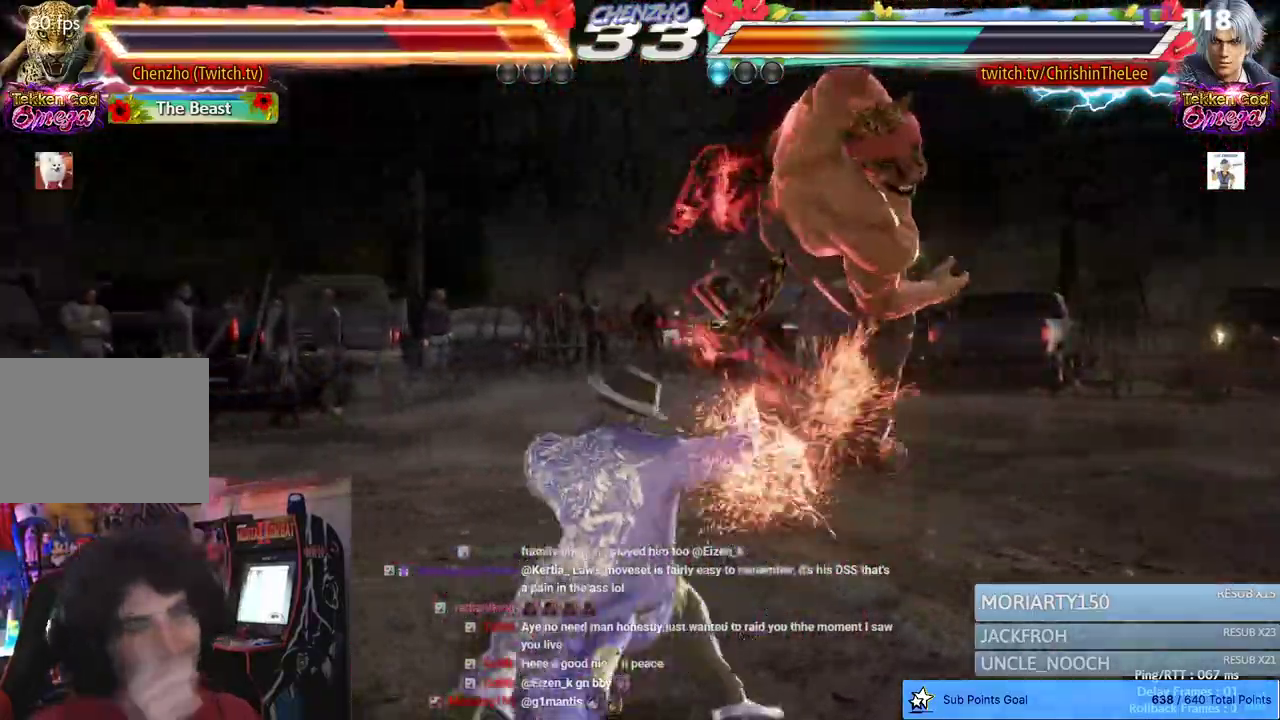
{"buttons": [], "left_stick": "center", "right_stick": "center", "events": []}
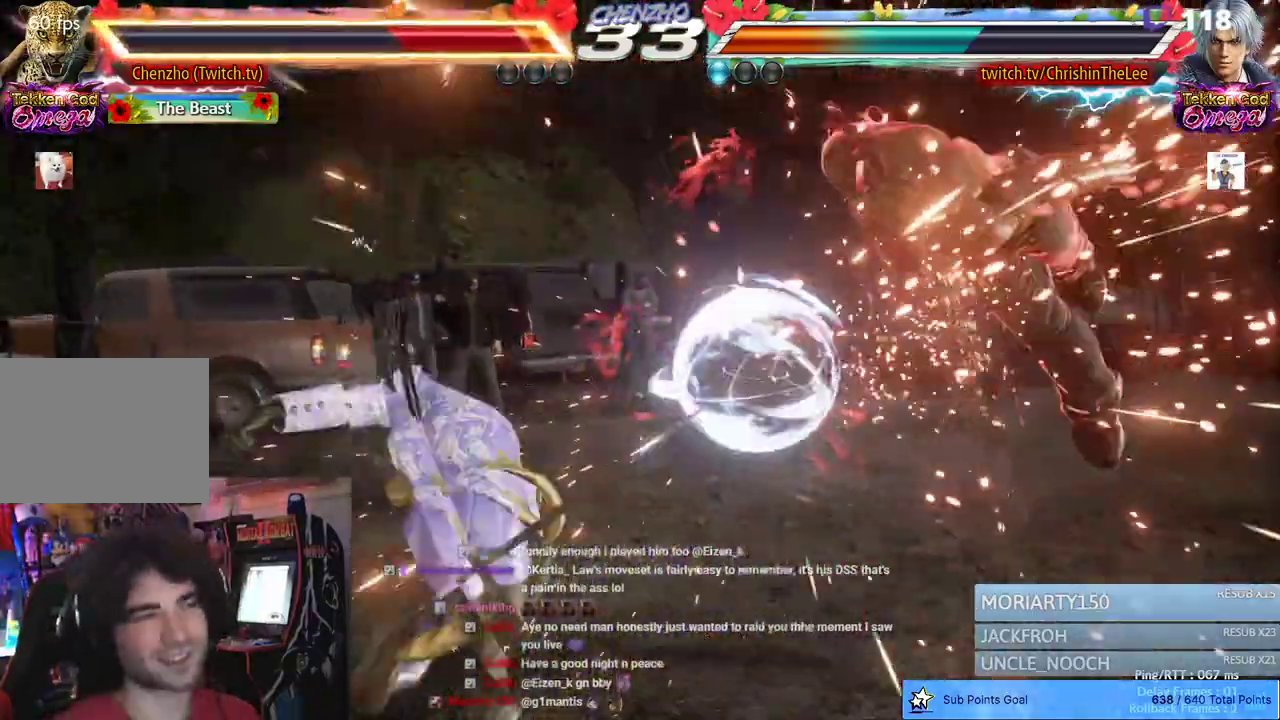
{"buttons": [], "left_stick": "center", "right_stick": "center", "events": []}
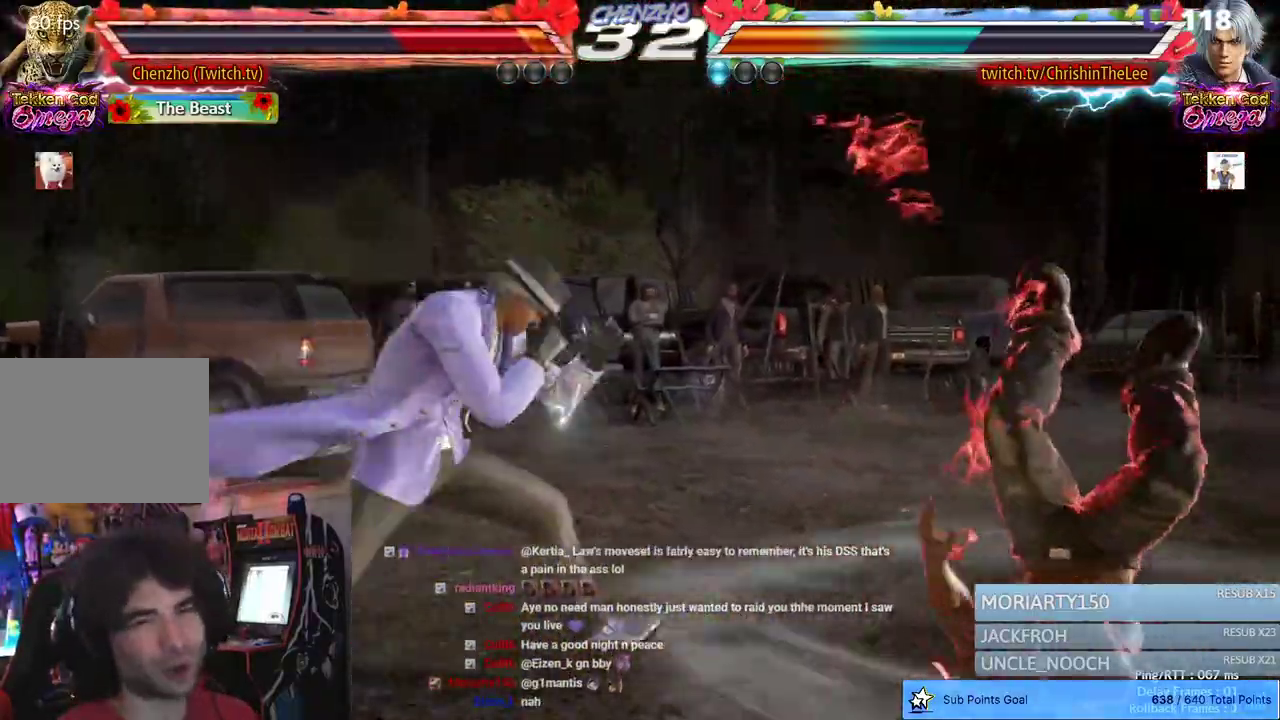
{"buttons": ["TRIANGLE", "DPAD_RIGHT"], "left_stick": "center", "right_stick": "center", "events": [[200, "TRIANGLE", "down"], [300, "TRIANGLE", "up"], [317, "DPAD_RIGHT", "down"], [417, "TRIANGLE", "down"]]}
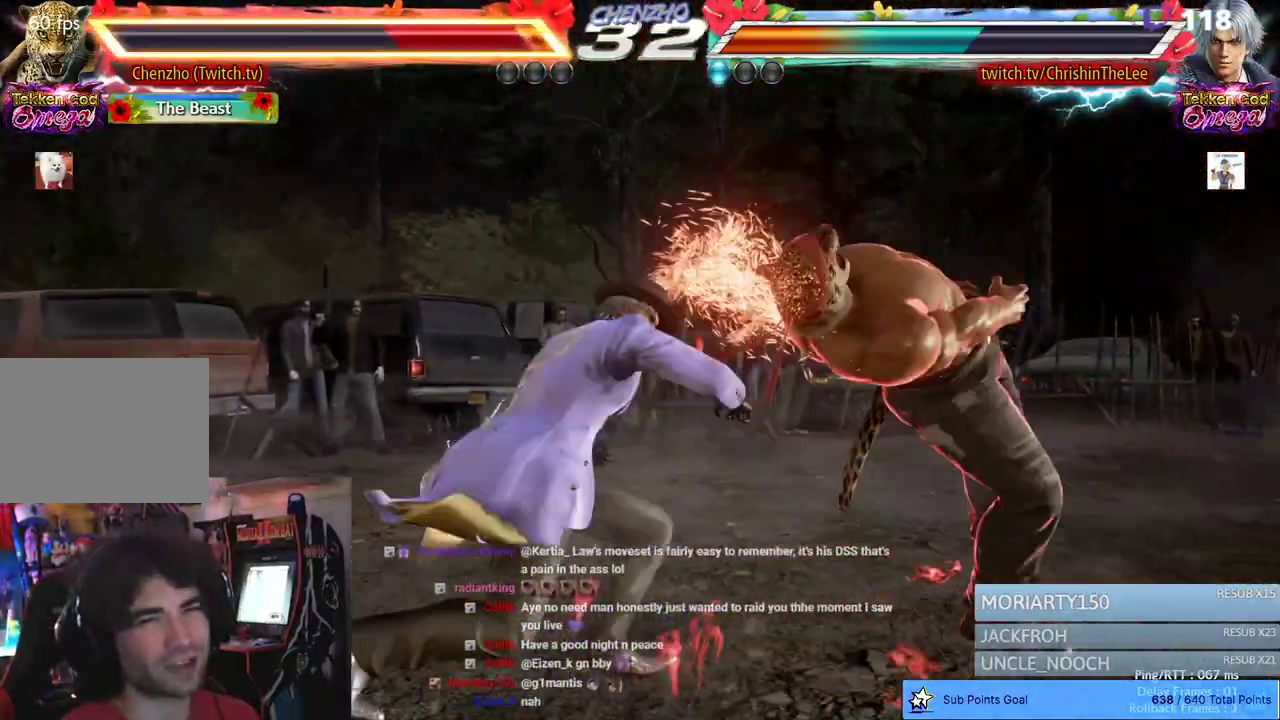
{"buttons": ["DPAD_RIGHT"], "left_stick": "center", "right_stick": "center", "events": [[33, "TRIANGLE", "up"], [133, "TRIANGLE", "down"], [250, "TRIANGLE", "up"], [367, "TRIANGLE", "down"], [483, "TRIANGLE", "up"]]}
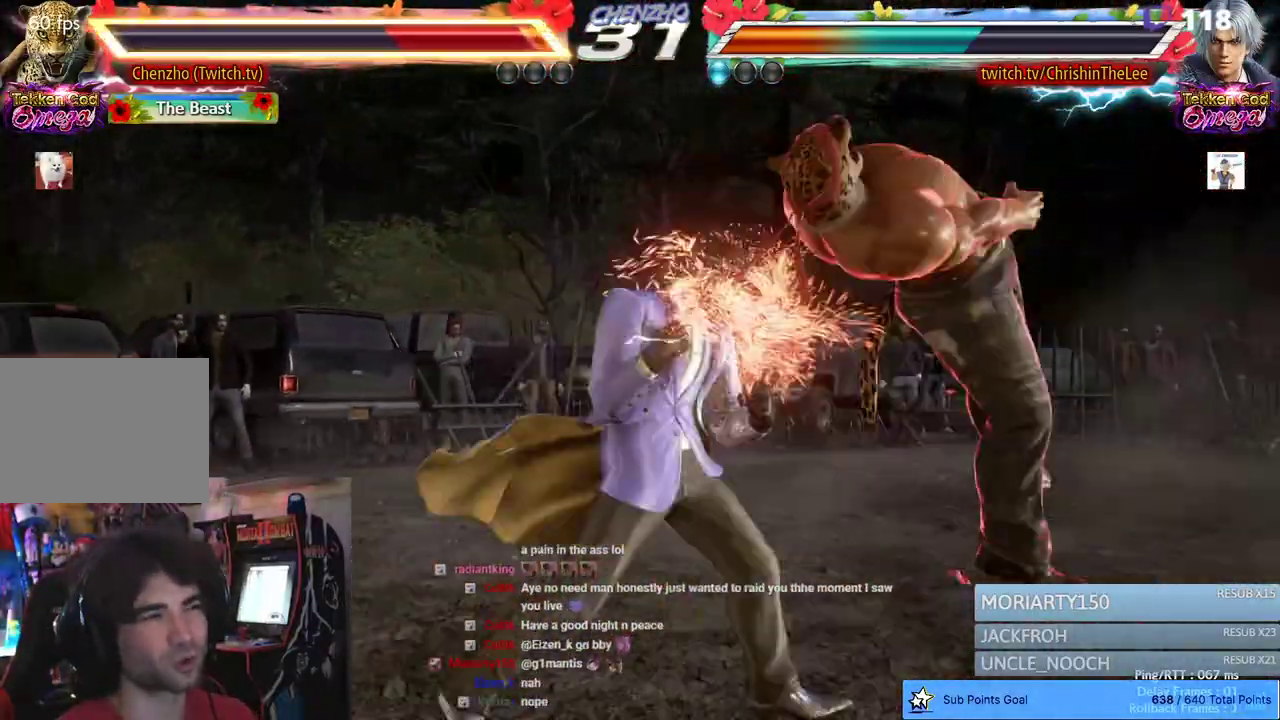
{"buttons": ["DPAD_RIGHT"], "left_stick": "center", "right_stick": "center", "events": [[117, "TRIANGLE", "down"], [233, "TRIANGLE", "up"], [350, "TRIANGLE", "down"], [483, "TRIANGLE", "up"]]}
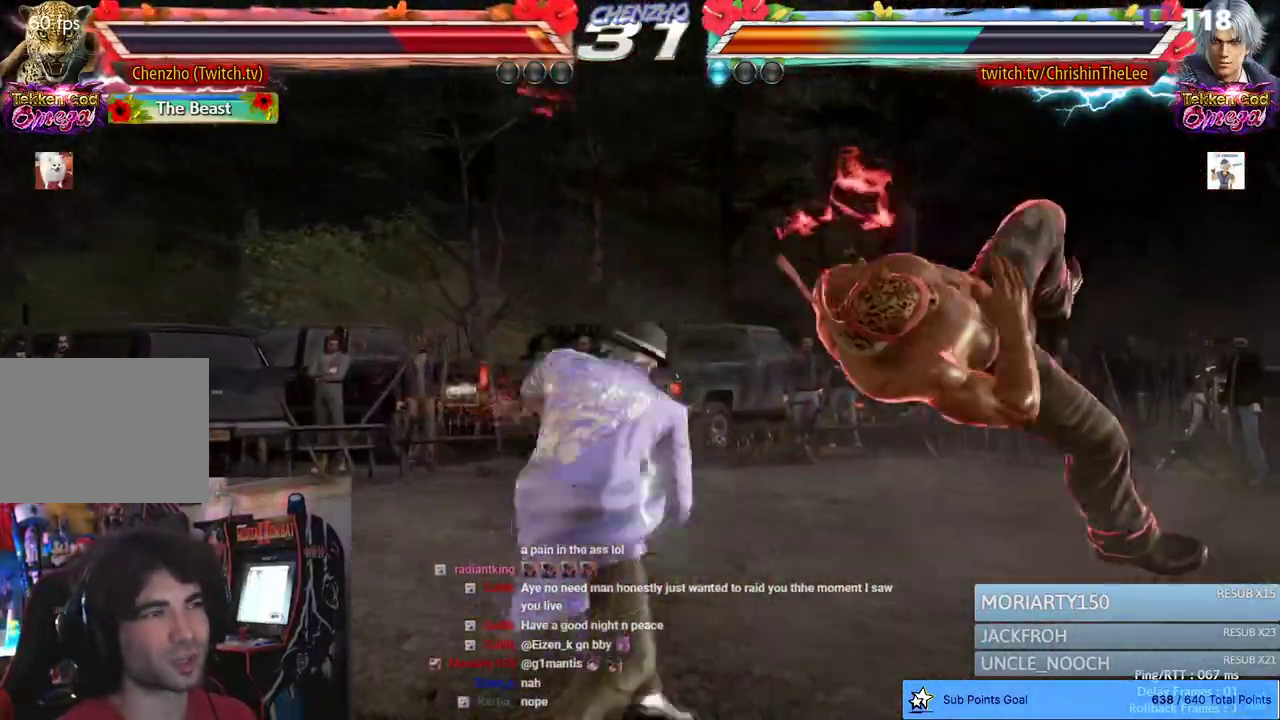
{"buttons": ["DPAD_RIGHT"], "left_stick": "center", "right_stick": "center", "events": [[67, "TRIANGLE", "down"], [200, "TRIANGLE", "up"], [317, "TRIANGLE", "down"], [433, "TRIANGLE", "up"]]}
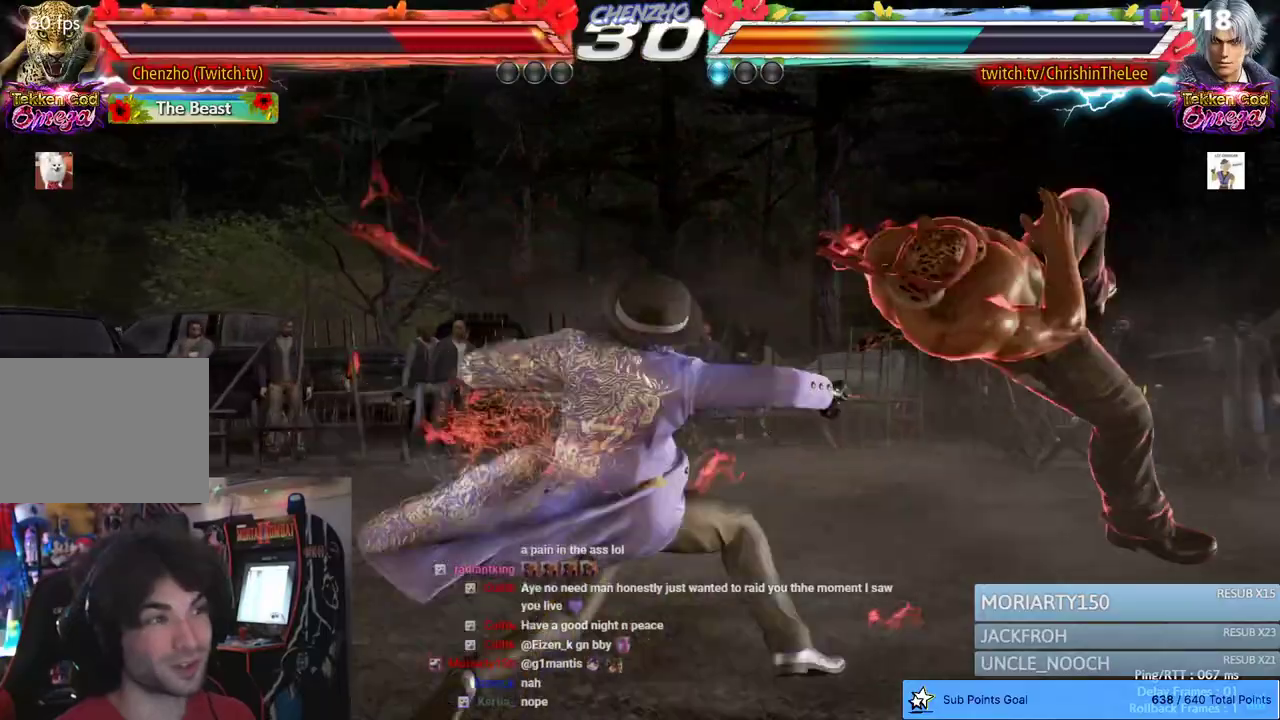
{"buttons": ["DPAD_RIGHT"], "left_stick": "center", "right_stick": "center", "events": [[33, "TRIANGLE", "down"], [150, "TRIANGLE", "up"], [233, "TRIANGLE", "down"], [383, "TRIANGLE", "up"]]}